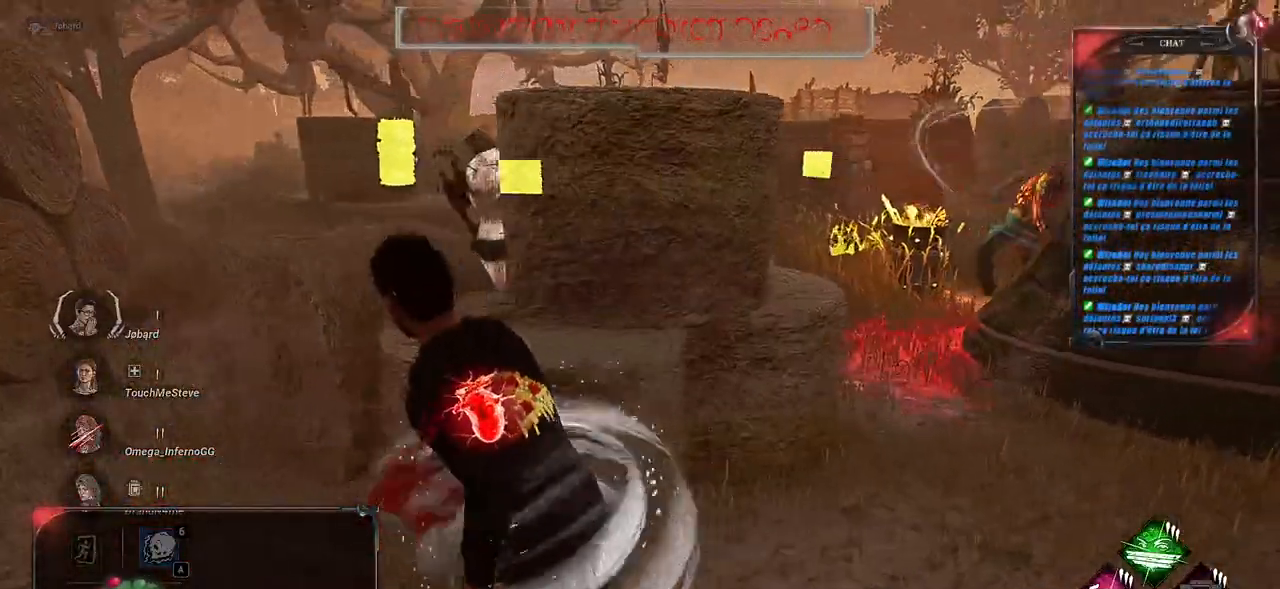
Gameplay with keyboard and mouse; each line is a JSON object with the keys and mouse buttons held at the frame after it. "events" lists presses ("down") and releases ("up") of "a", "ctrl", "d", "e", "f", "q", "r", "s", "shift", "space", "tab", "z", "mouse_left", "mouse_wheel", "mouse_right", "mouse_mb4" and "mouse_mb5" between this image and that frame as [ms after this image, input, new state], when the widget could be followed in between. "mouse_left", "mouse_wheel", "mouse_right", "mouse_mb4", "mouse_mb5" = the "left", "wheel", "right", "mb4", "mb5" buttons of the "mouse" list. No other keys are recorded. "wheel" means that the mouse wheel is clicked or scrolled. Mouse movement is not recorded.
{"keys": ["q", "shift"], "mouse": [], "events": [[66, "z", "down"], [316, "z", "up"]]}
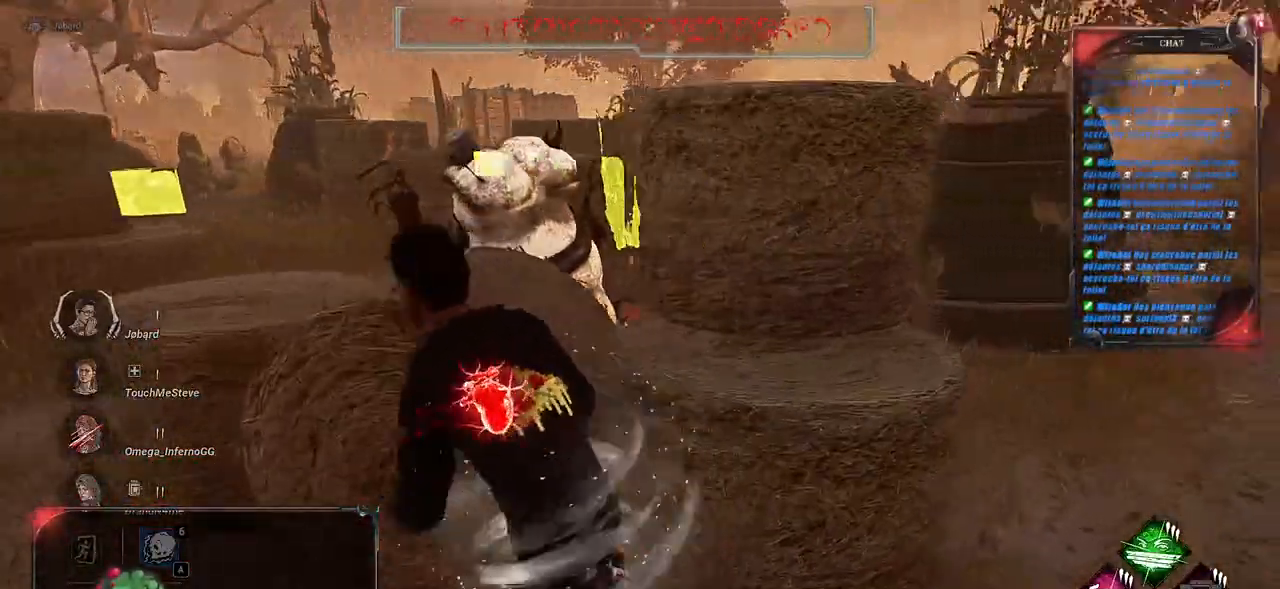
{"keys": ["d", "shift"], "mouse": [], "events": [[383, "q", "up"], [466, "d", "down"]]}
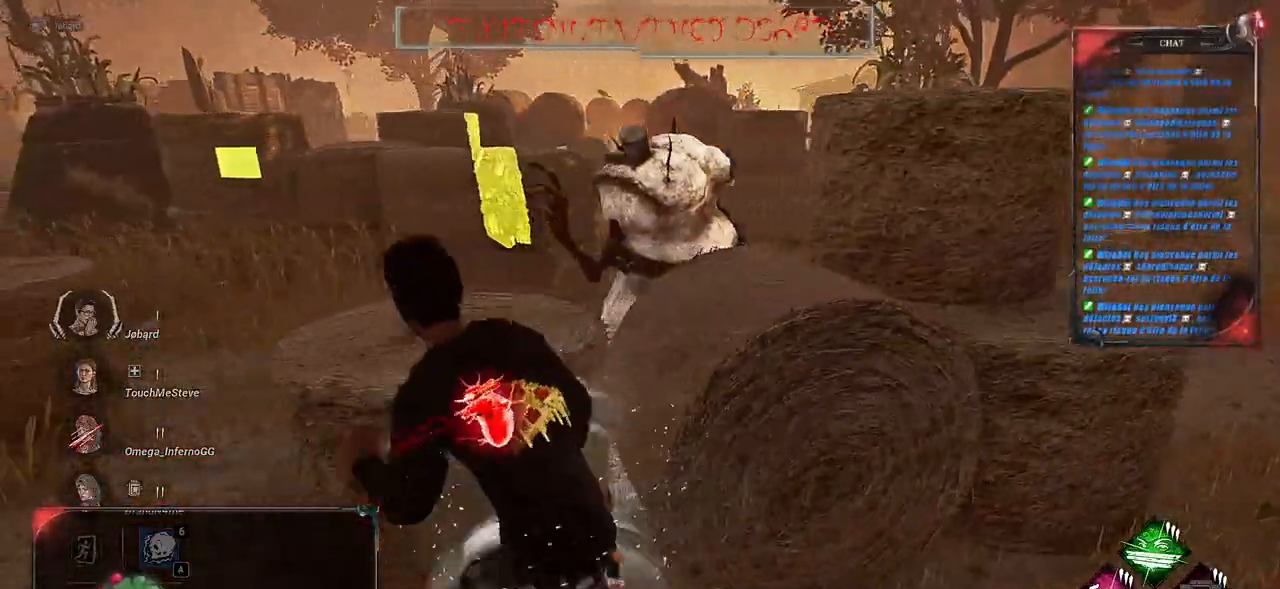
{"keys": ["q", "shift"], "mouse": [], "events": [[400, "d", "up"], [416, "q", "down"]]}
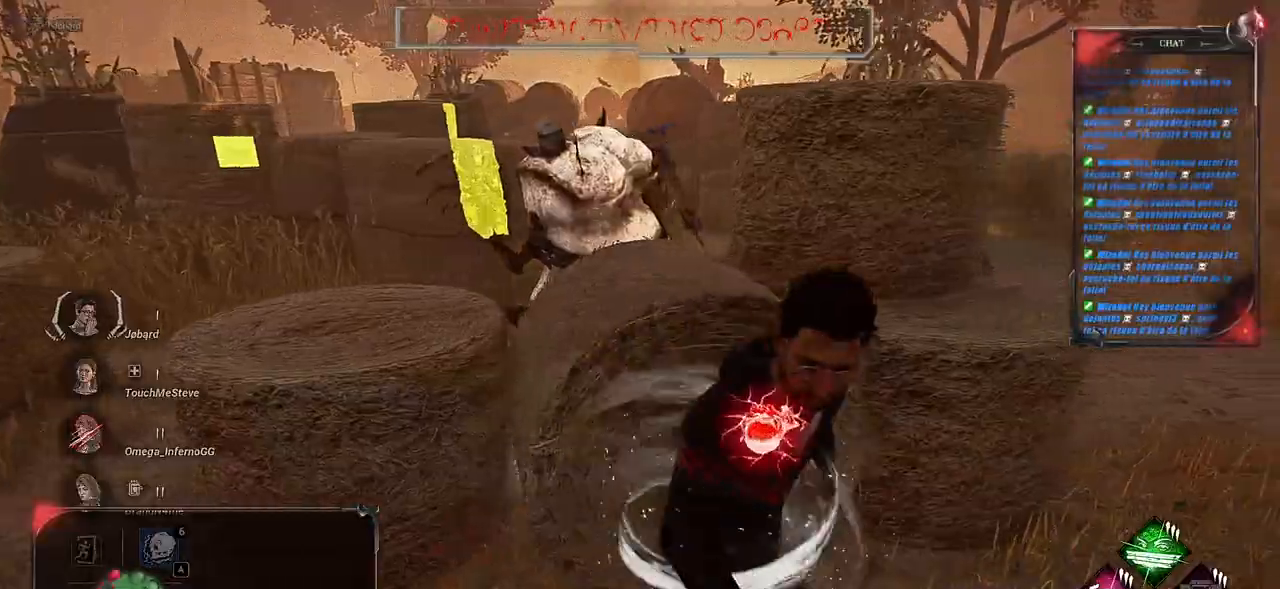
{"keys": ["d", "shift"], "mouse": [], "events": [[216, "q", "up"], [233, "d", "down"]]}
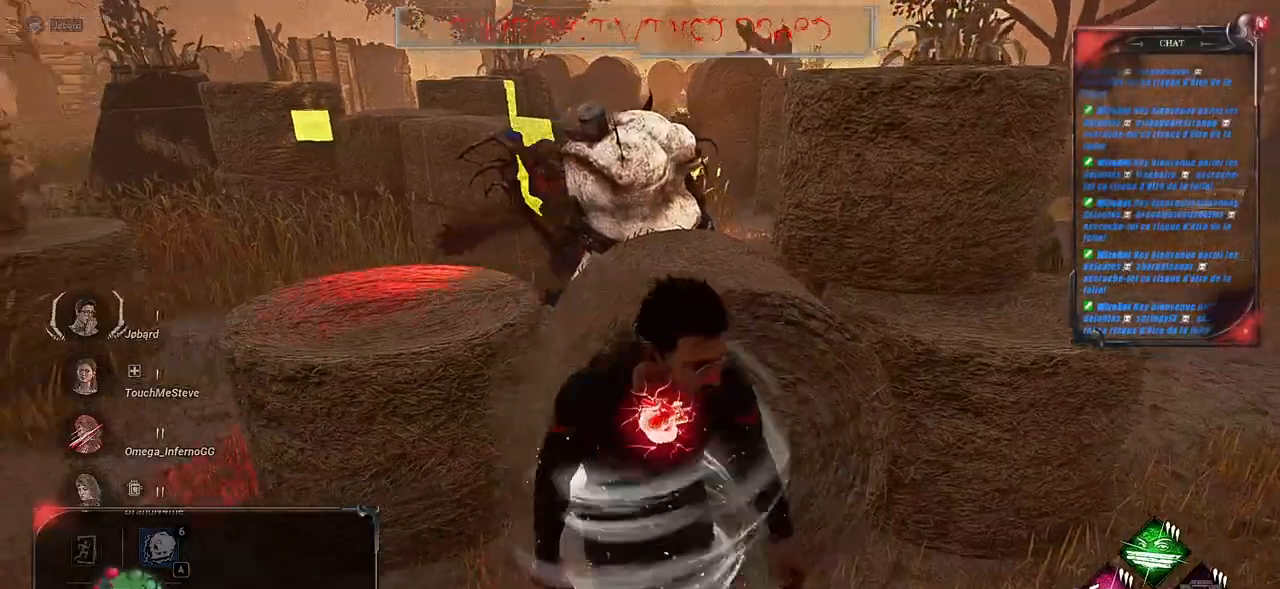
{"keys": ["q", "shift"], "mouse": [], "events": [[366, "d", "up"], [416, "q", "down"]]}
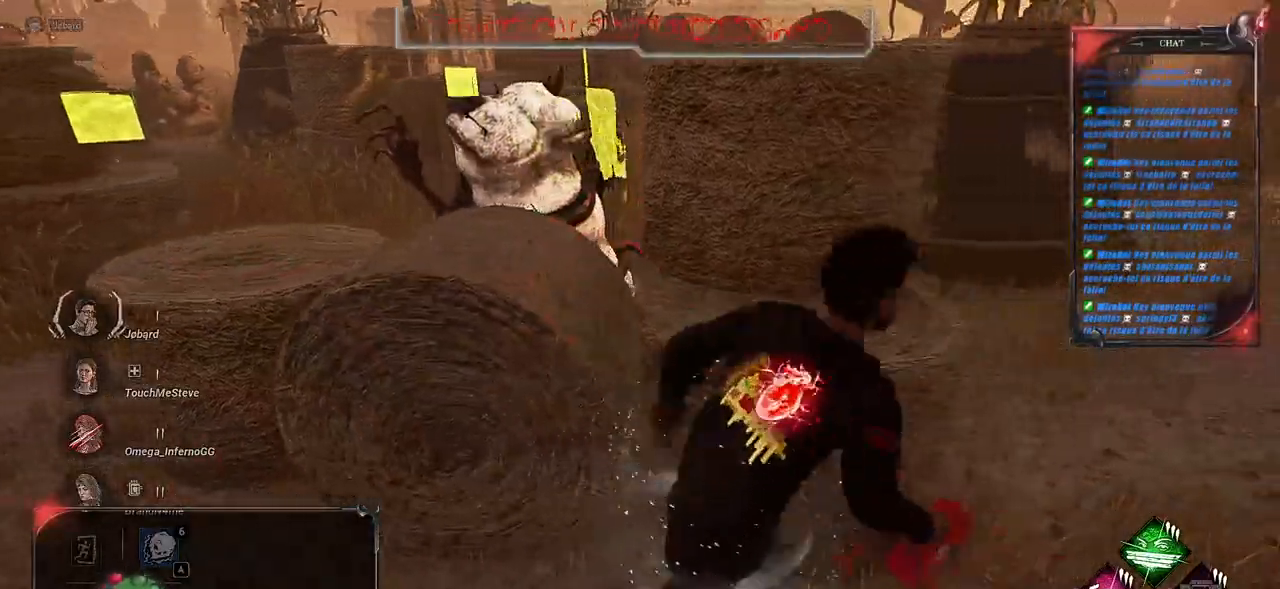
{"keys": ["q", "shift"], "mouse": [], "events": []}
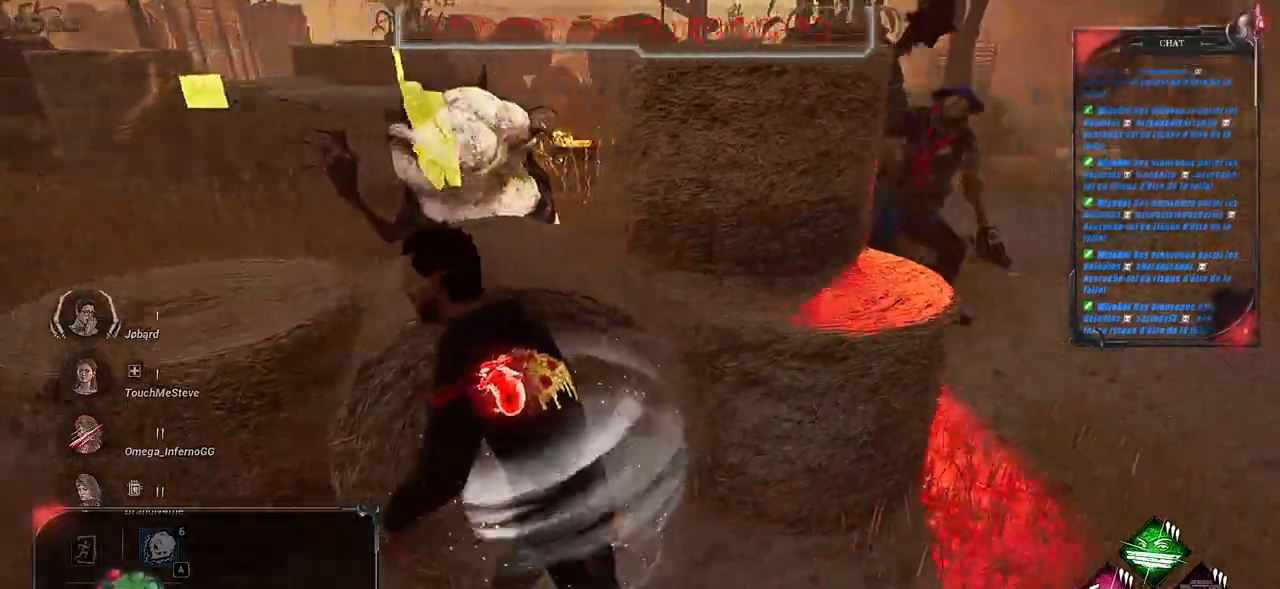
{"keys": ["q", "shift"], "mouse": [], "events": []}
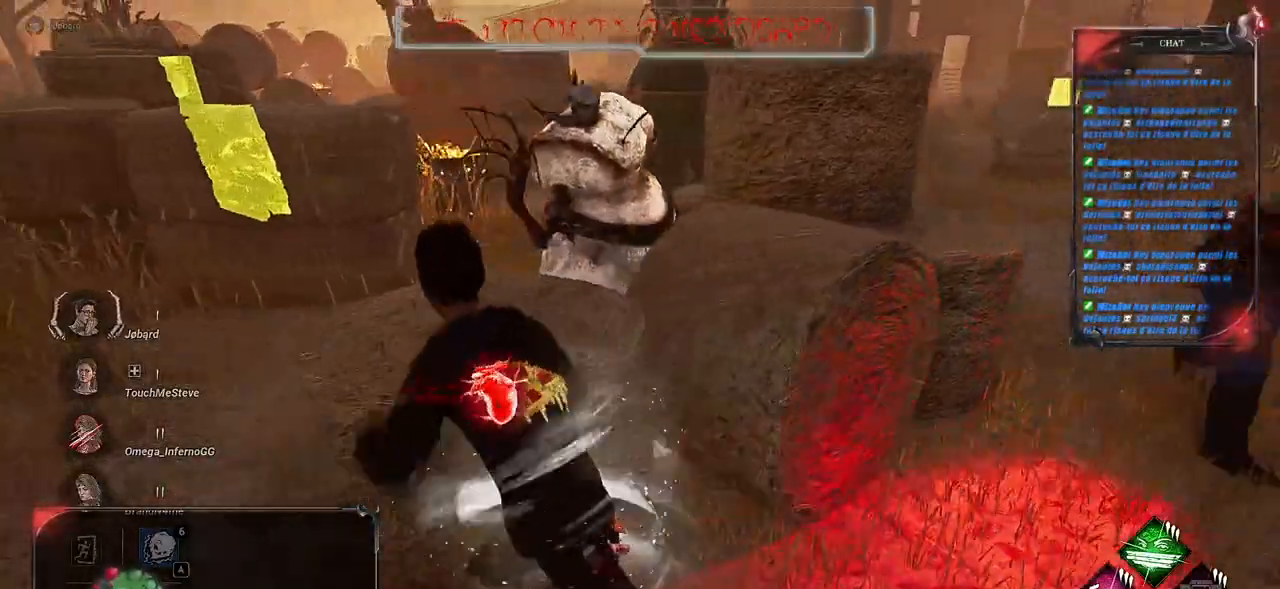
{"keys": ["shift", "z"], "mouse": [], "events": [[100, "z", "down"], [333, "q", "up"]]}
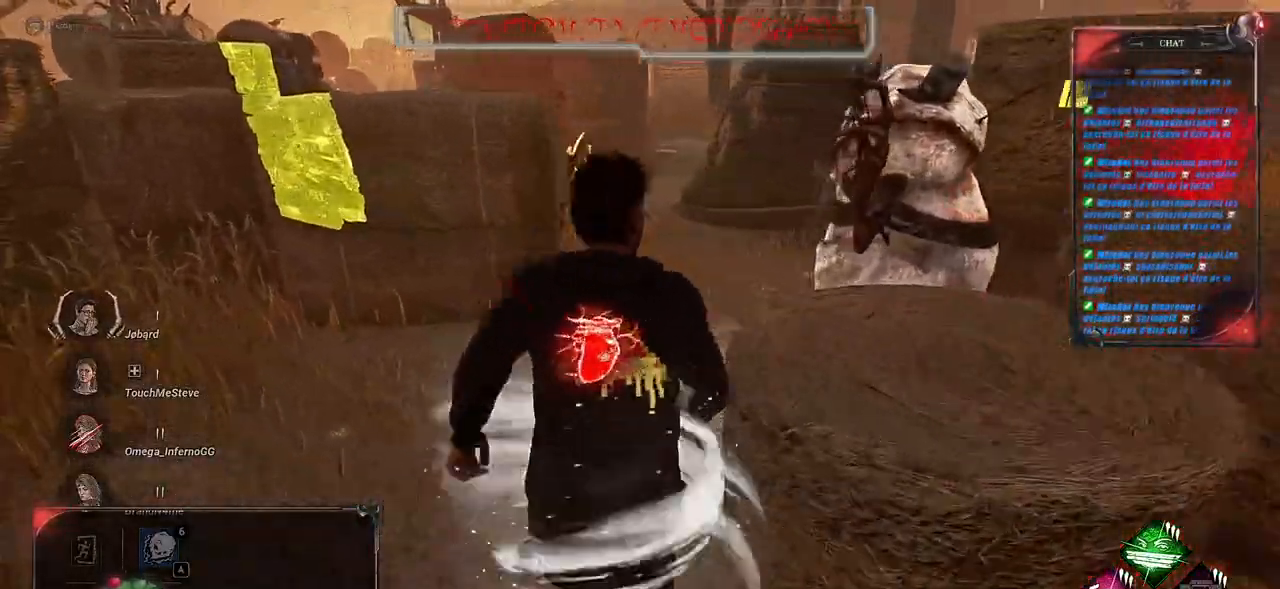
{"keys": ["shift", "z"], "mouse": [], "events": []}
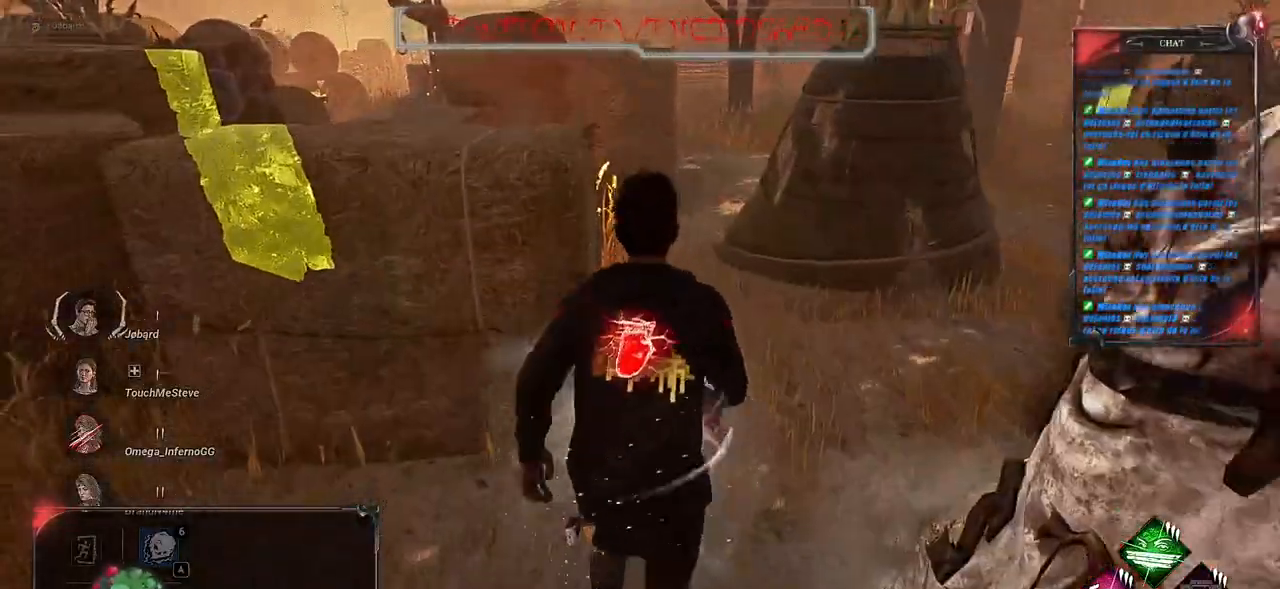
{"keys": ["shift", "z"], "mouse": [], "events": [[50, "d", "down"], [150, "d", "up"]]}
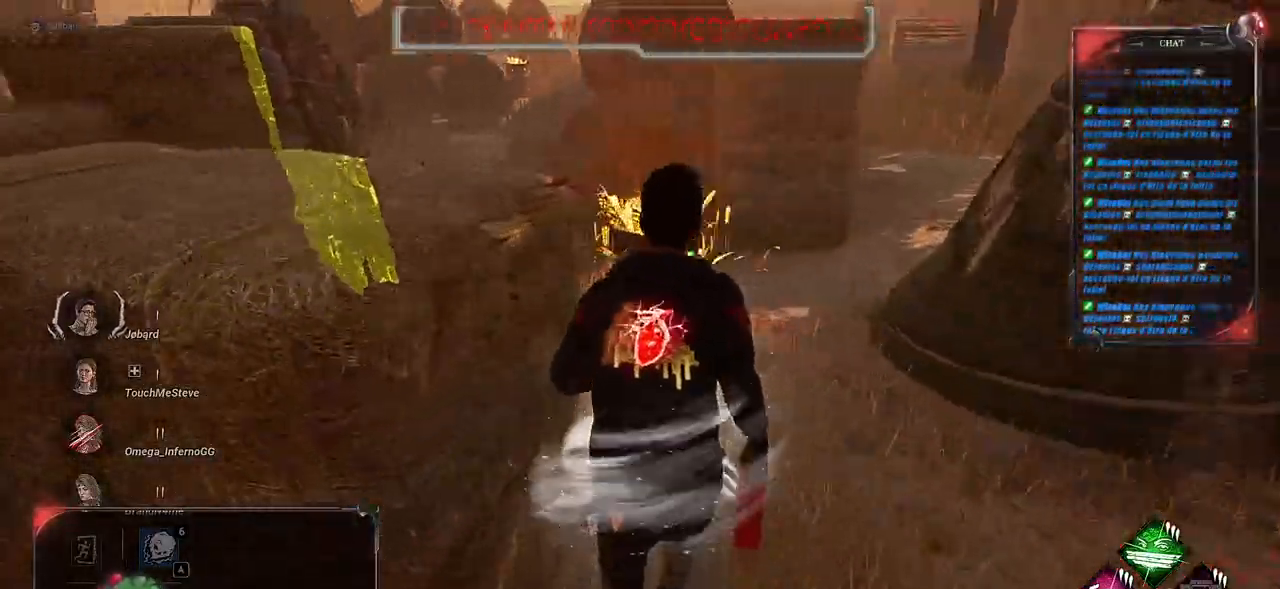
{"keys": ["shift", "z"], "mouse": [], "events": [[83, "q", "down"], [366, "q", "up"]]}
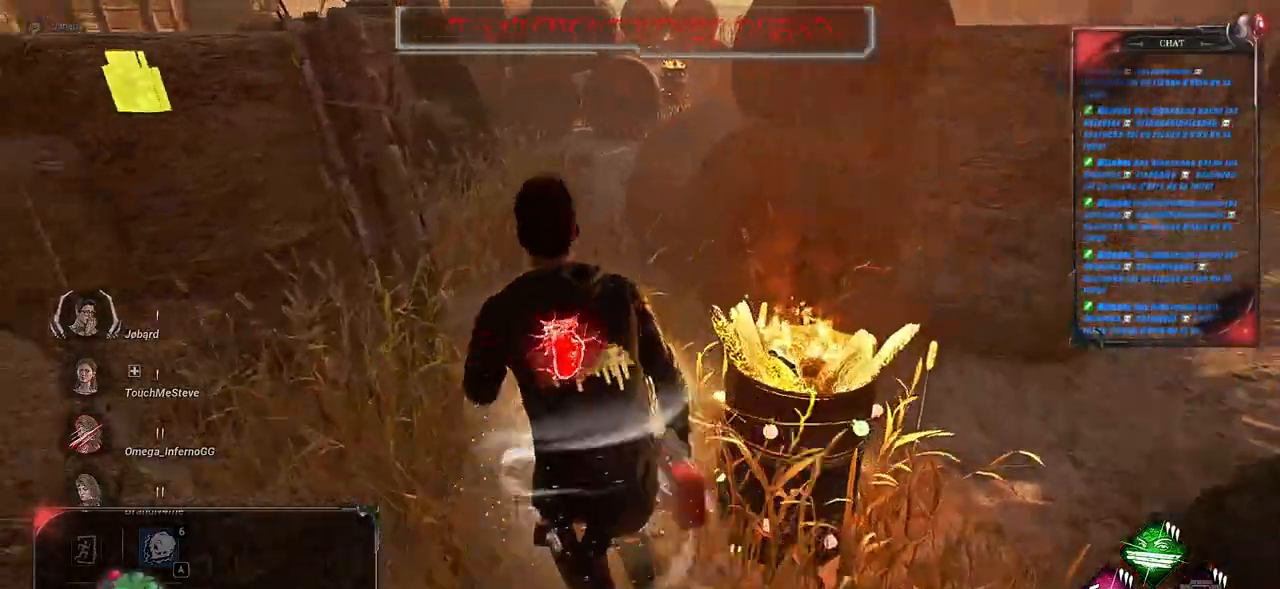
{"keys": ["d", "shift", "z"], "mouse": []}
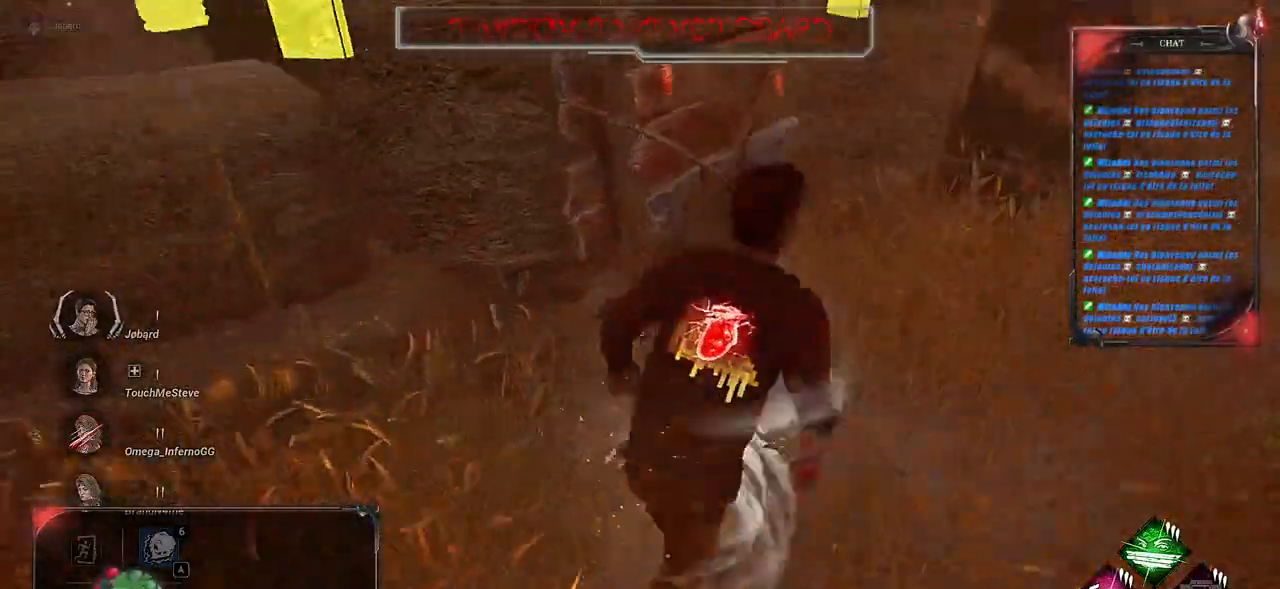
{"keys": ["d", "shift", "space"], "mouse": [], "events": [[116, "z", "up"], [266, "space", "down"], [366, "space", "up"], [450, "space", "down"]]}
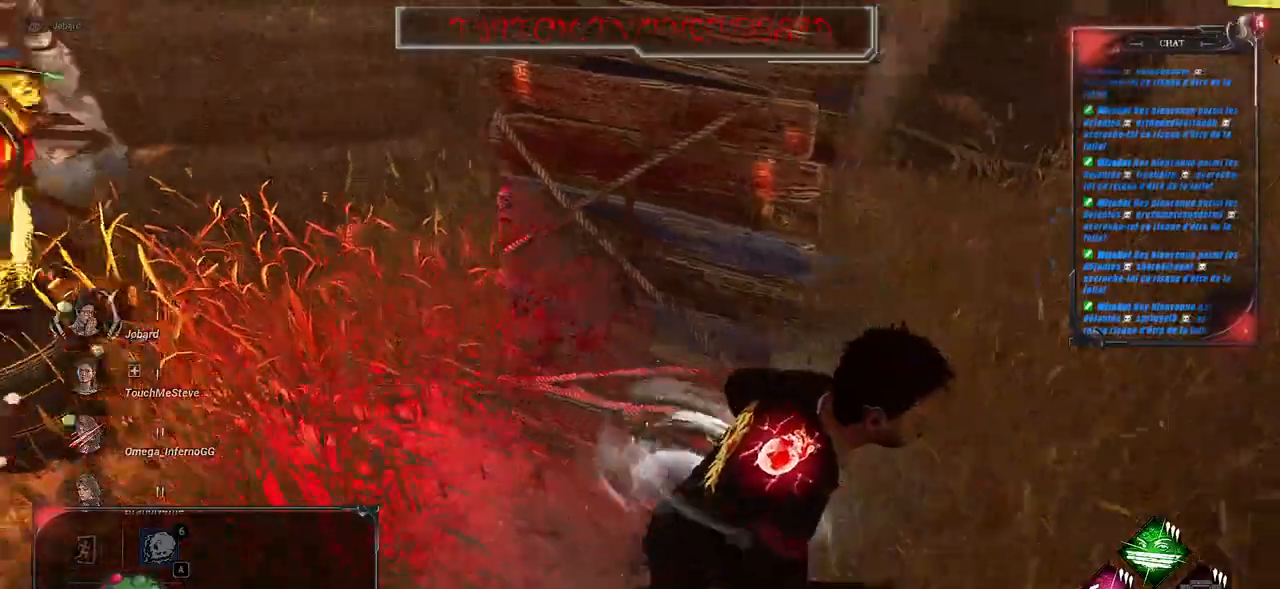
{"keys": ["d", "shift"], "mouse": [], "events": [[83, "space", "up"]]}
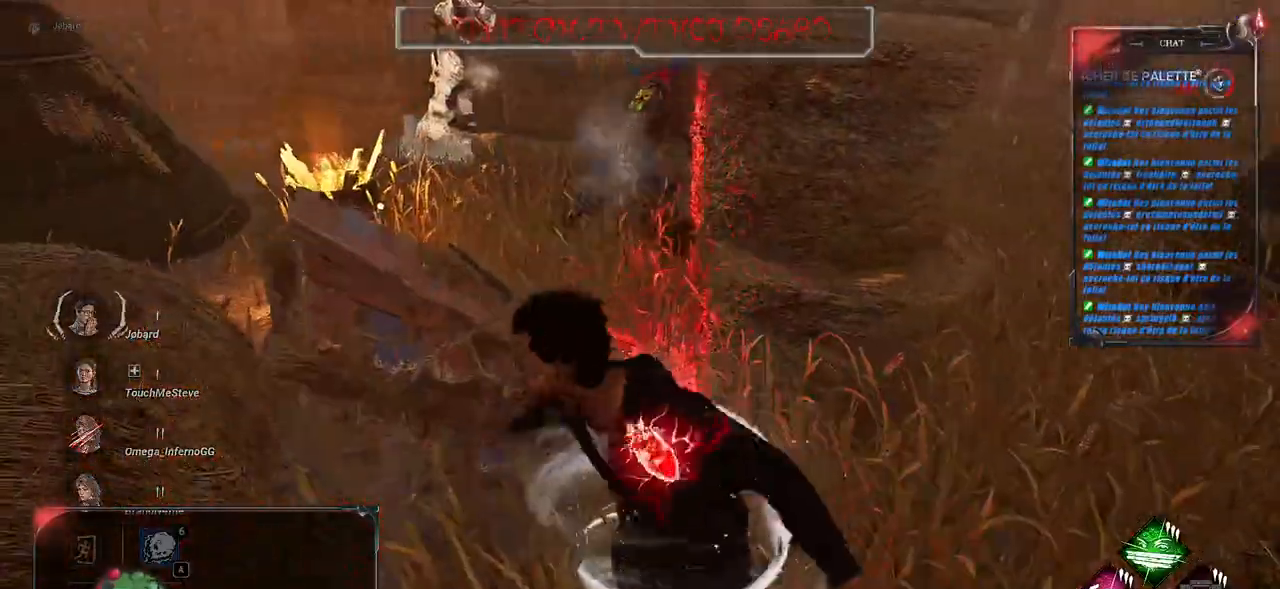
{"keys": ["q", "shift"], "mouse": [], "events": [[283, "d", "up"], [283, "q", "down"], [400, "s", "down"], [500, "s", "up"]]}
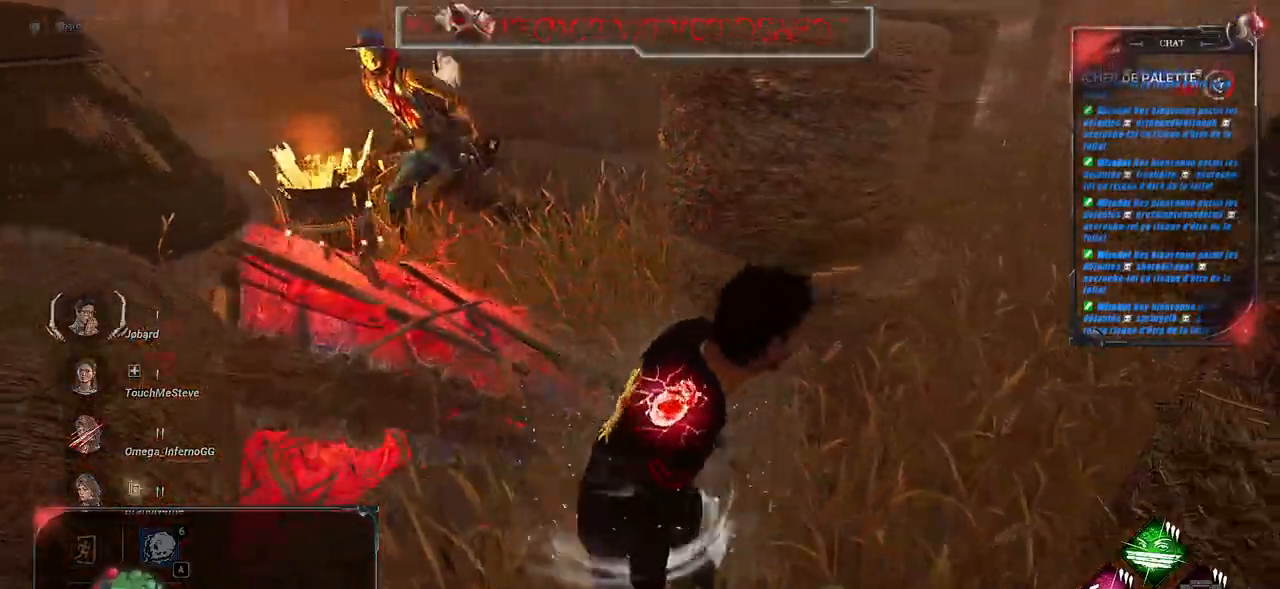
{"keys": ["d", "shift"], "mouse": [], "events": [[233, "d", "down"], [250, "q", "up"]]}
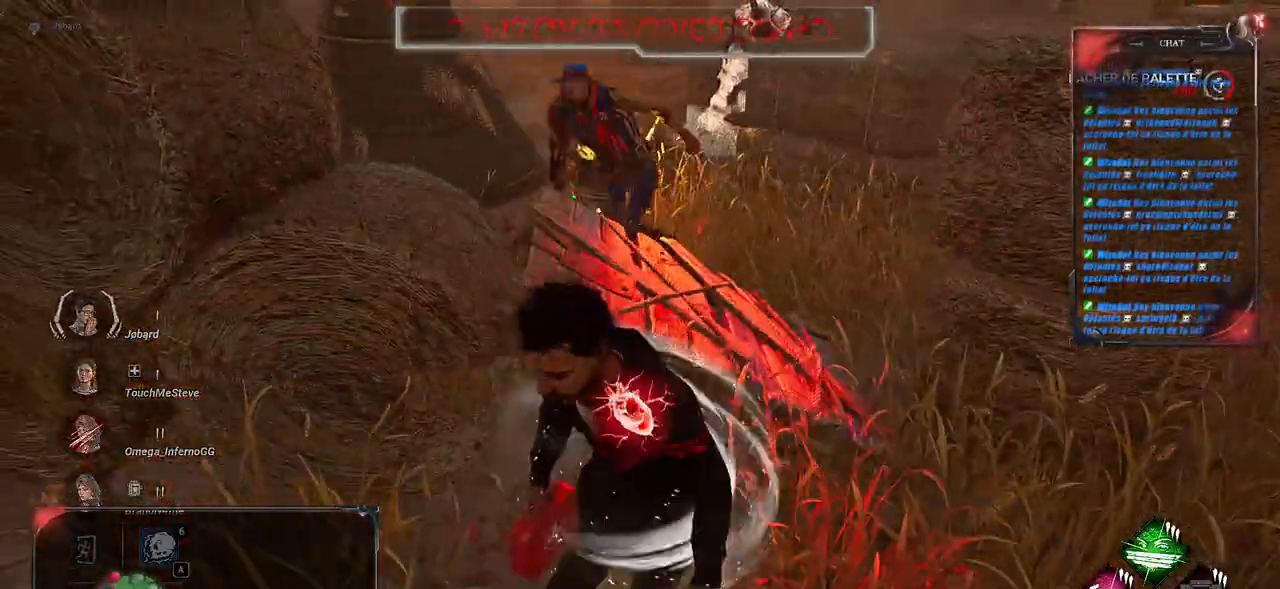
{"keys": ["d", "shift"], "mouse": [], "events": []}
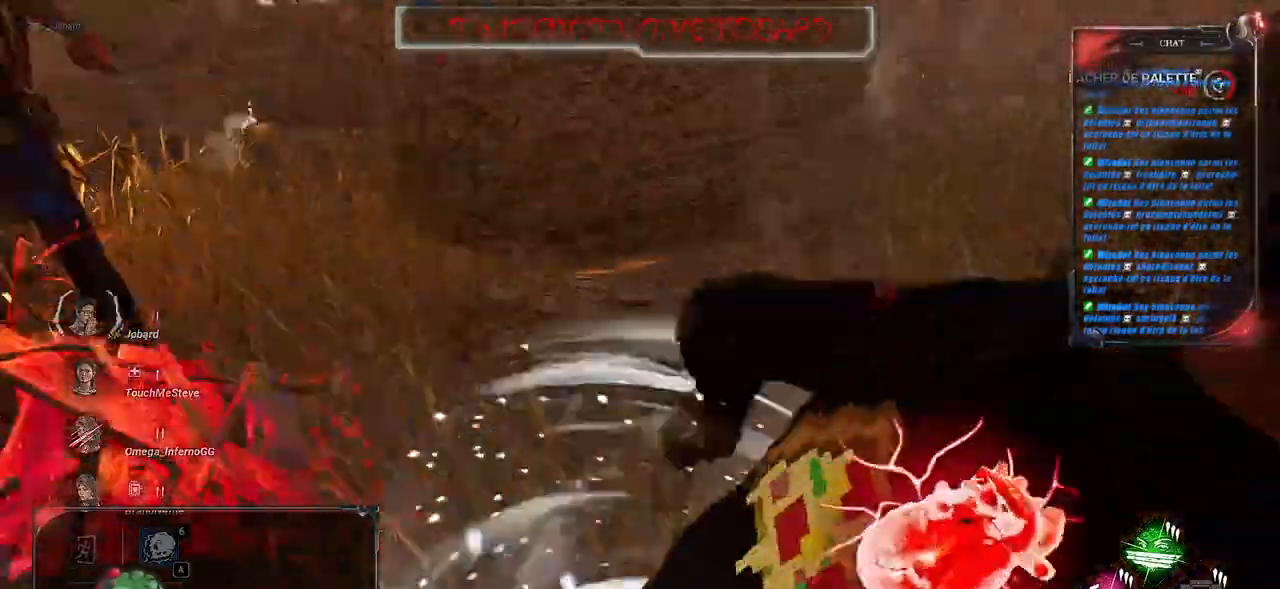
{"keys": ["q", "shift", "z"], "mouse": [], "events": [[250, "z", "down"], [300, "d", "up"], [333, "q", "down"]]}
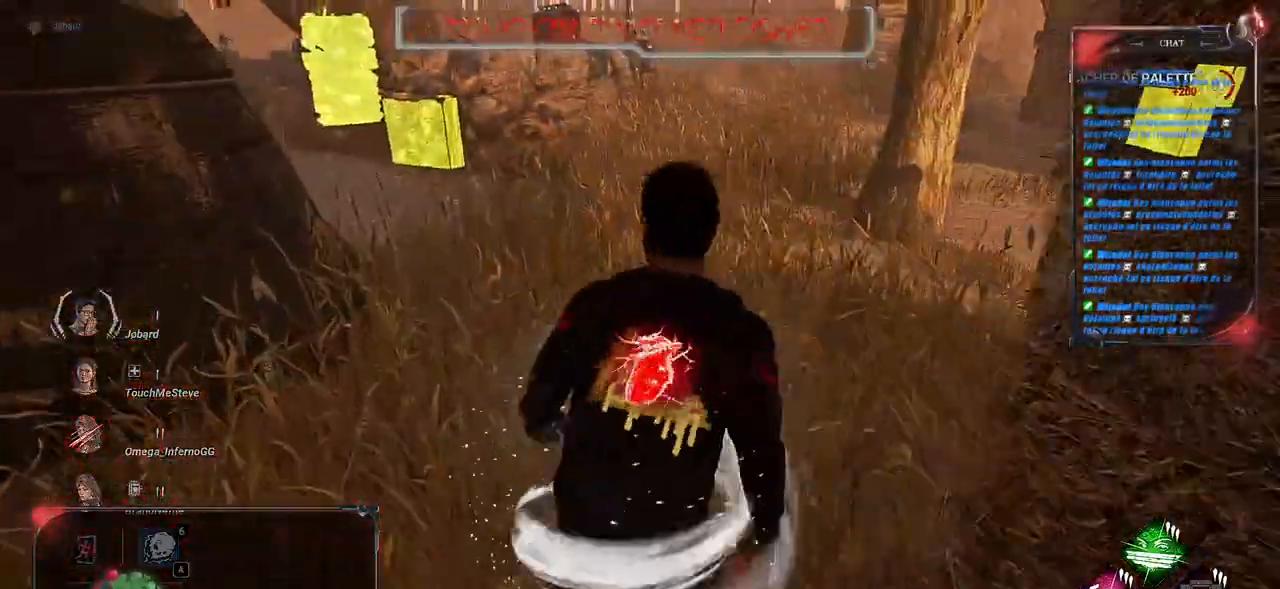
{"keys": ["shift", "z"], "mouse": [], "events": [[50, "q", "up"]]}
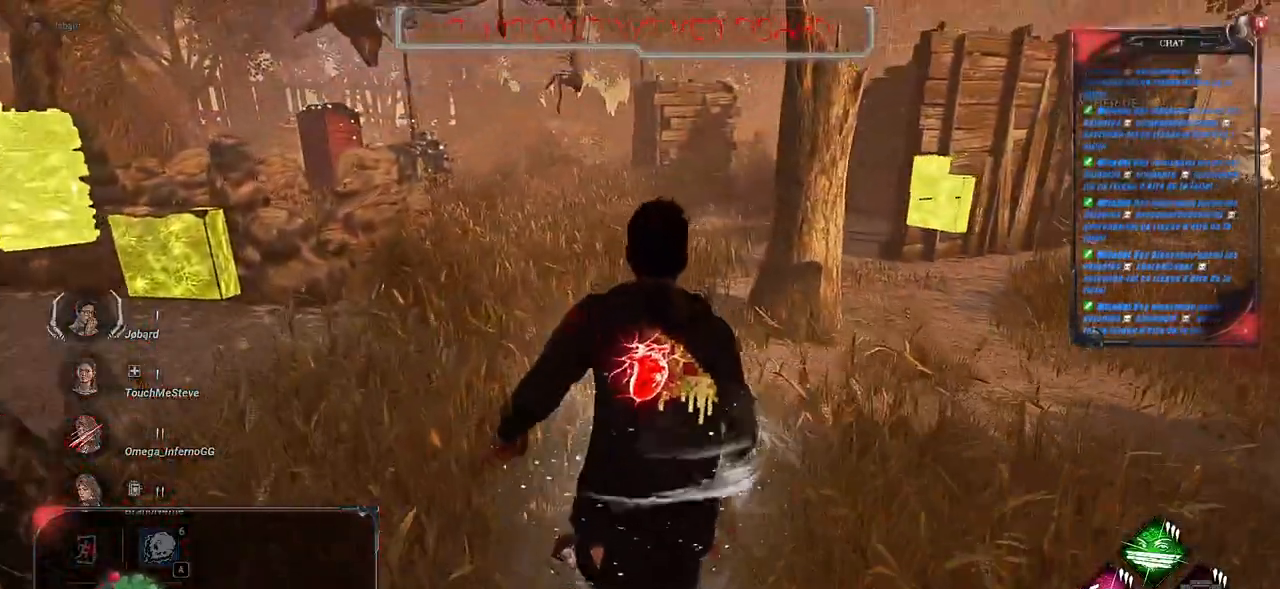
{"keys": ["shift", "z"], "mouse": [], "events": []}
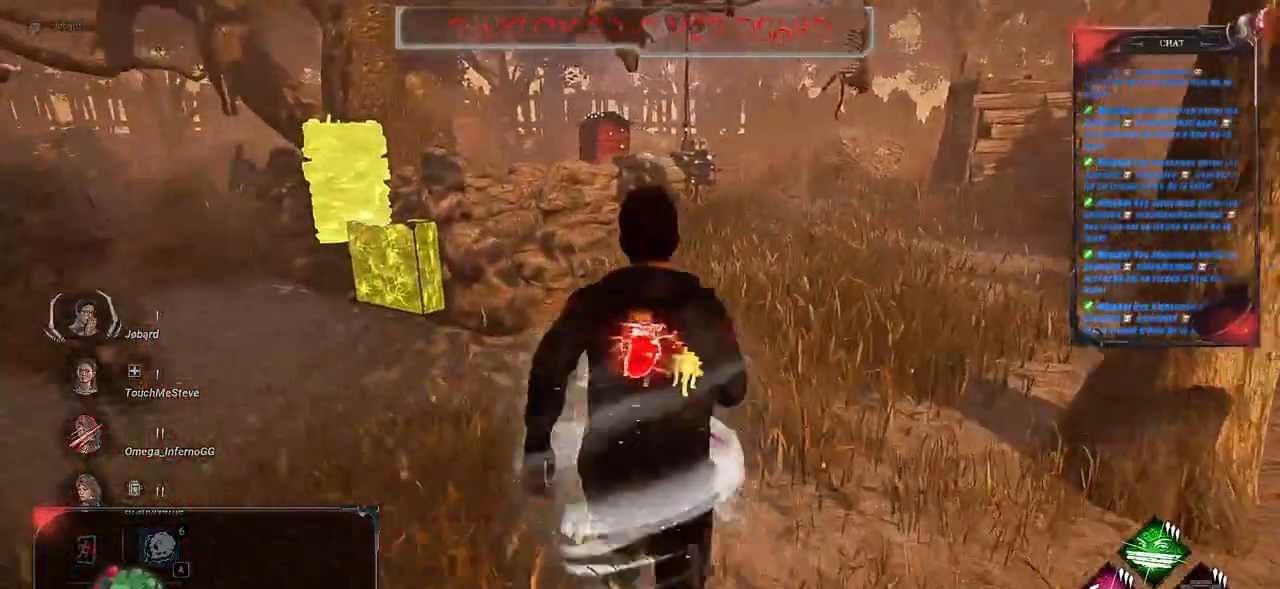
{"keys": ["shift", "z"], "mouse": [], "events": [[116, "d", "down"], [416, "d", "up"]]}
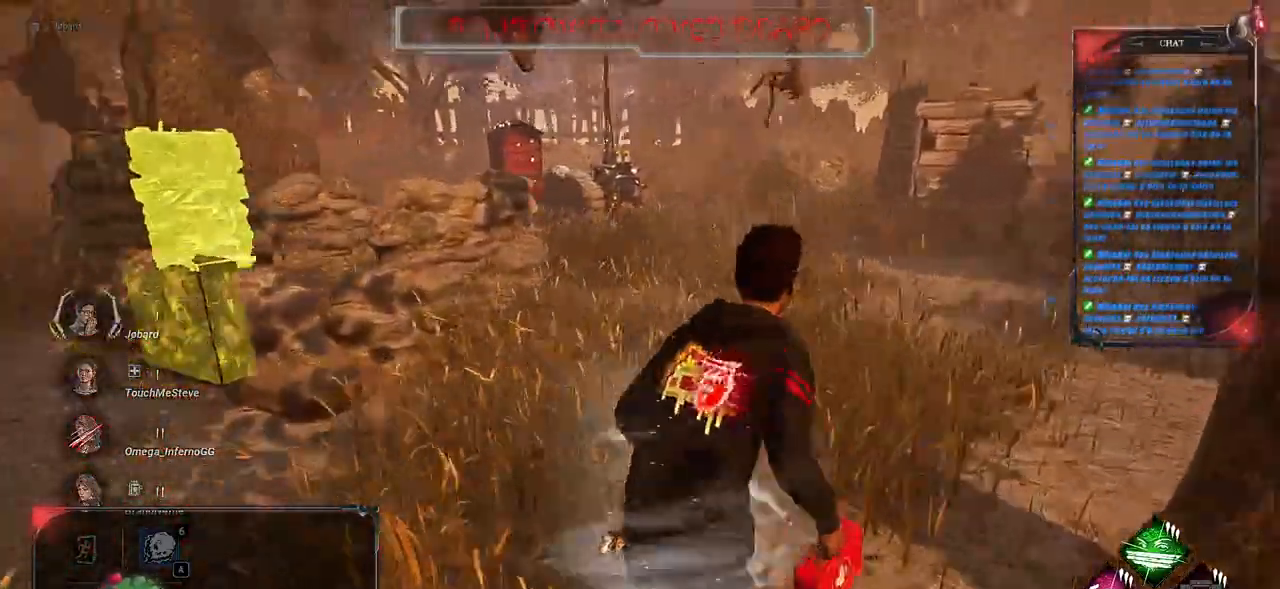
{"keys": ["shift", "z"], "mouse": [], "events": []}
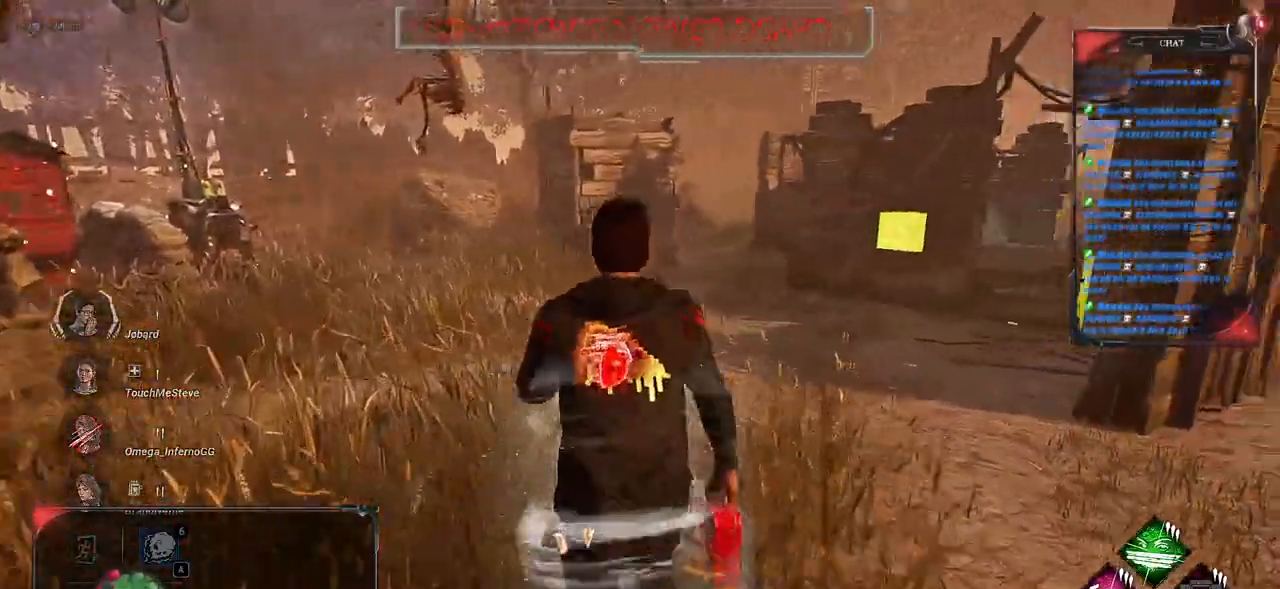
{"keys": ["shift", "z"], "mouse": [], "events": []}
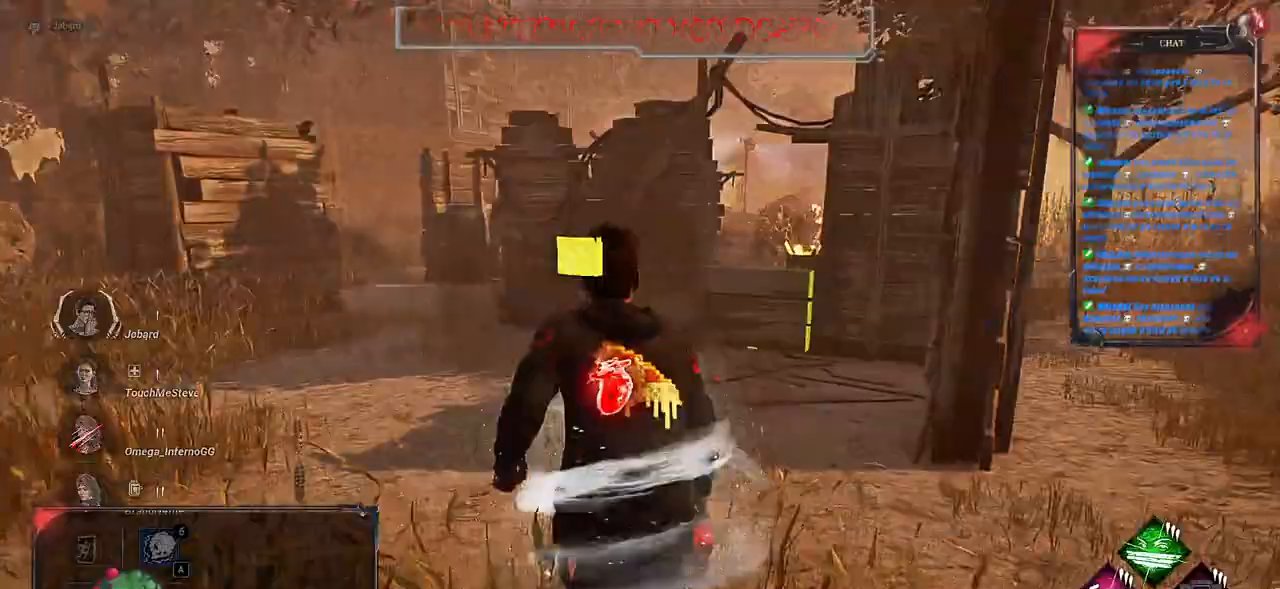
{"keys": ["q", "s", "shift"], "mouse": [], "events": [[33, "q", "down"], [200, "z", "up"], [416, "s", "down"]]}
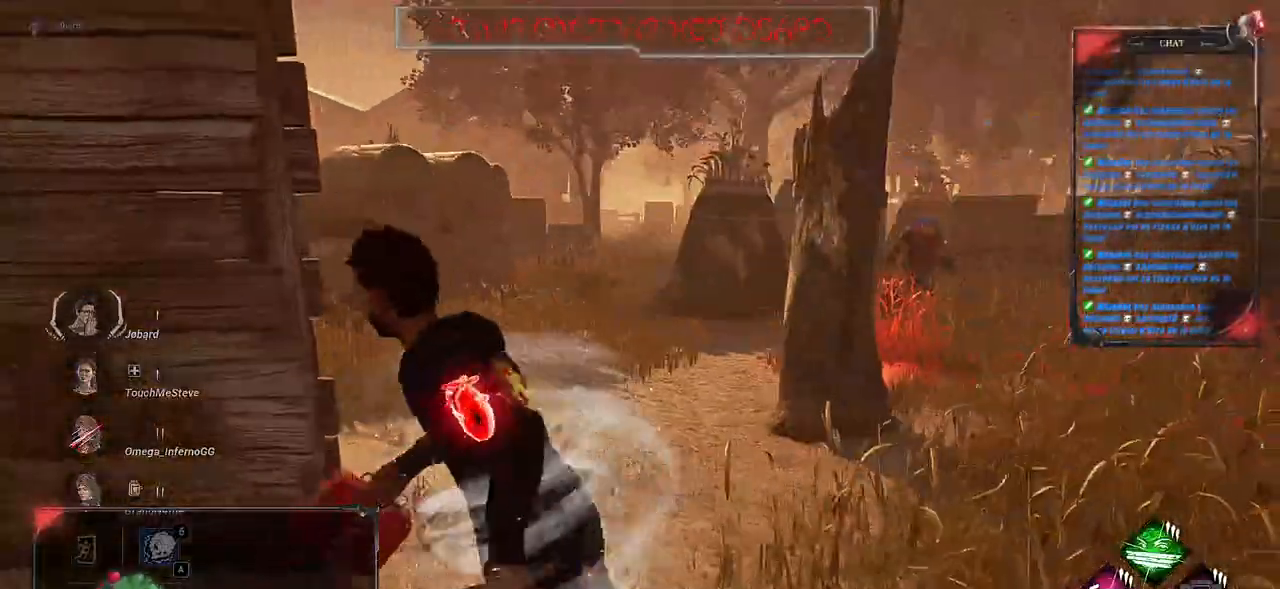
{"keys": ["q", "shift"], "mouse": [], "events": [[166, "s", "up"]]}
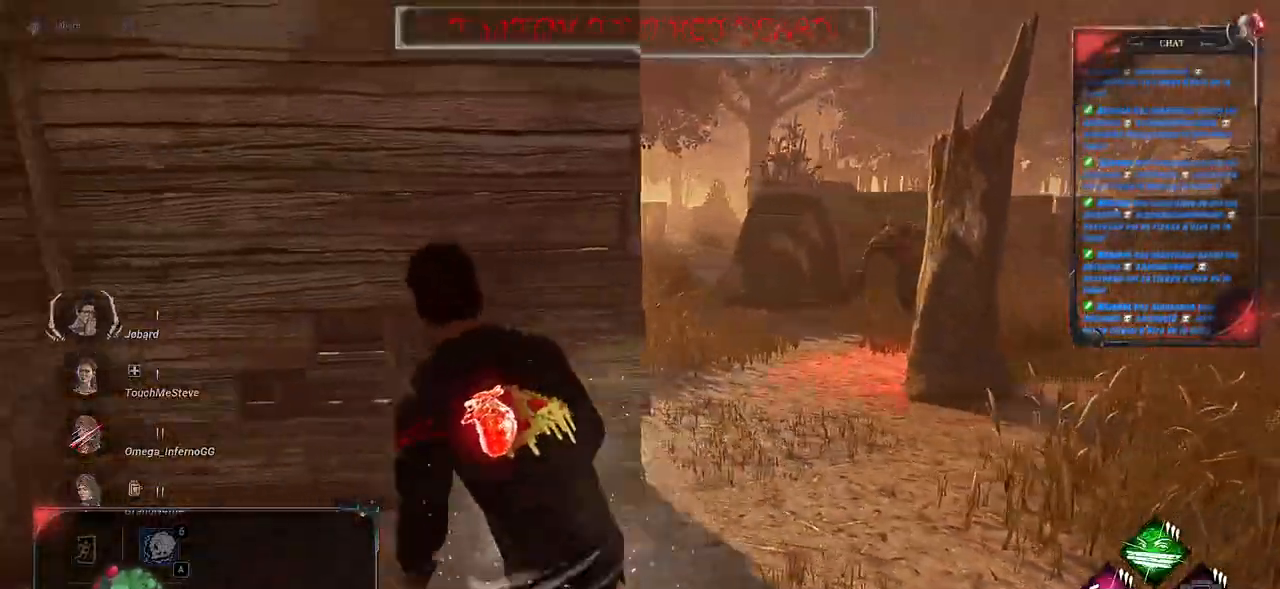
{"keys": ["q", "shift"], "mouse": [], "events": [[366, "space", "down"], [466, "space", "up"]]}
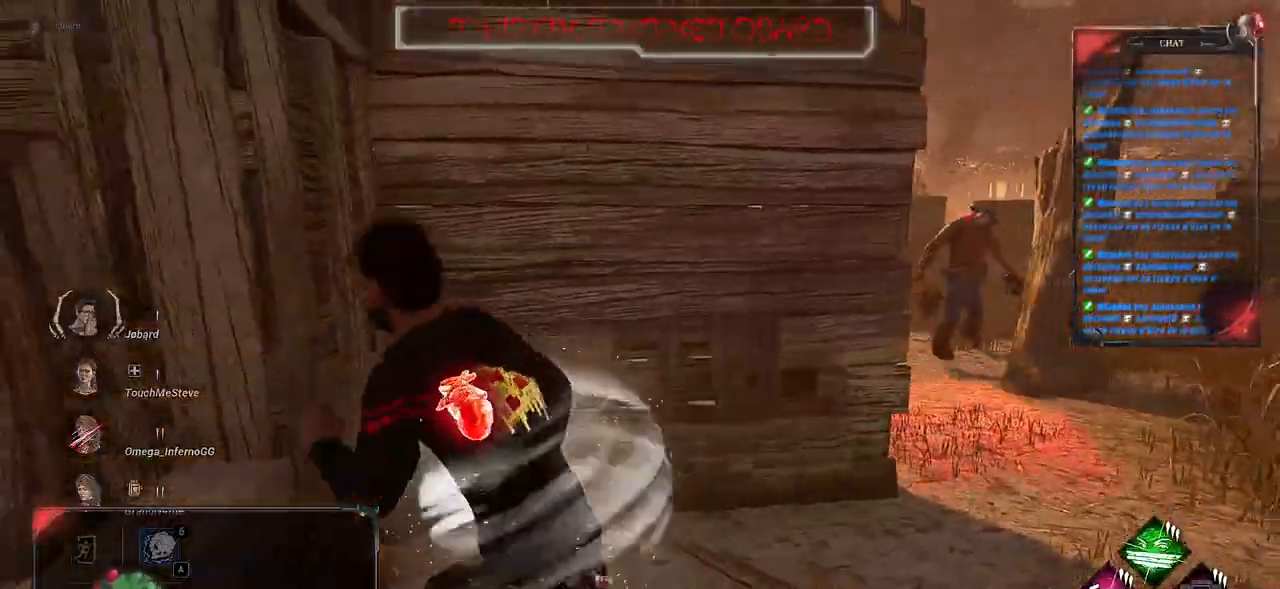
{"keys": ["q", "shift"], "mouse": []}
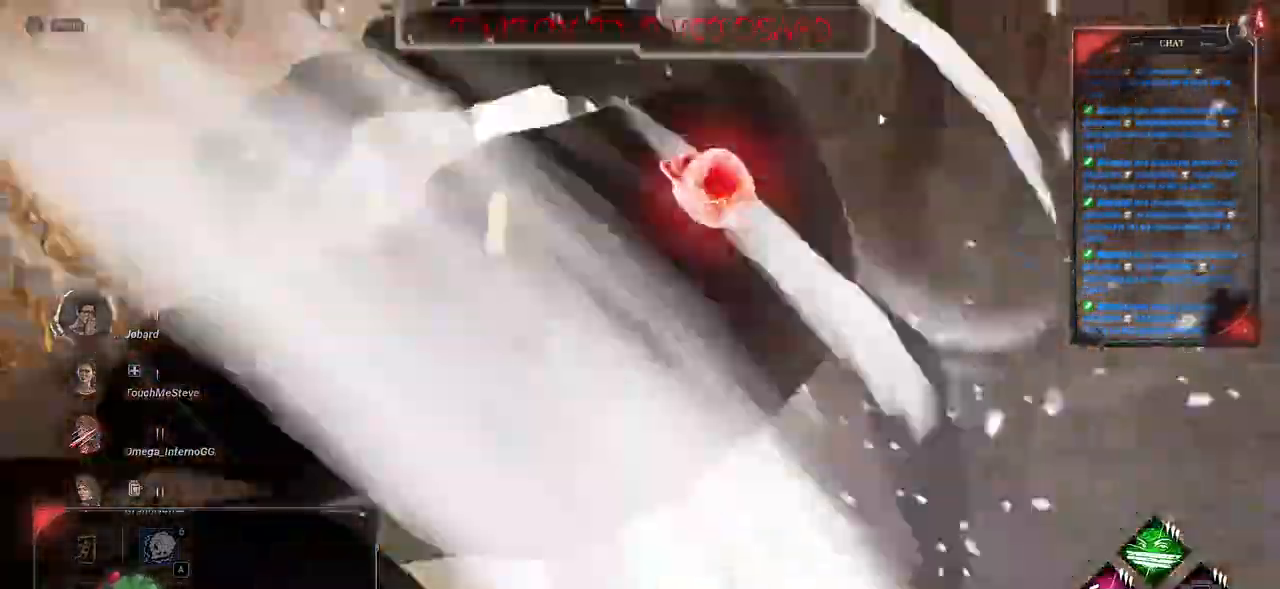
{"keys": ["shift", "z"], "mouse": [], "events": [[16, "z", "down"], [216, "q", "up"]]}
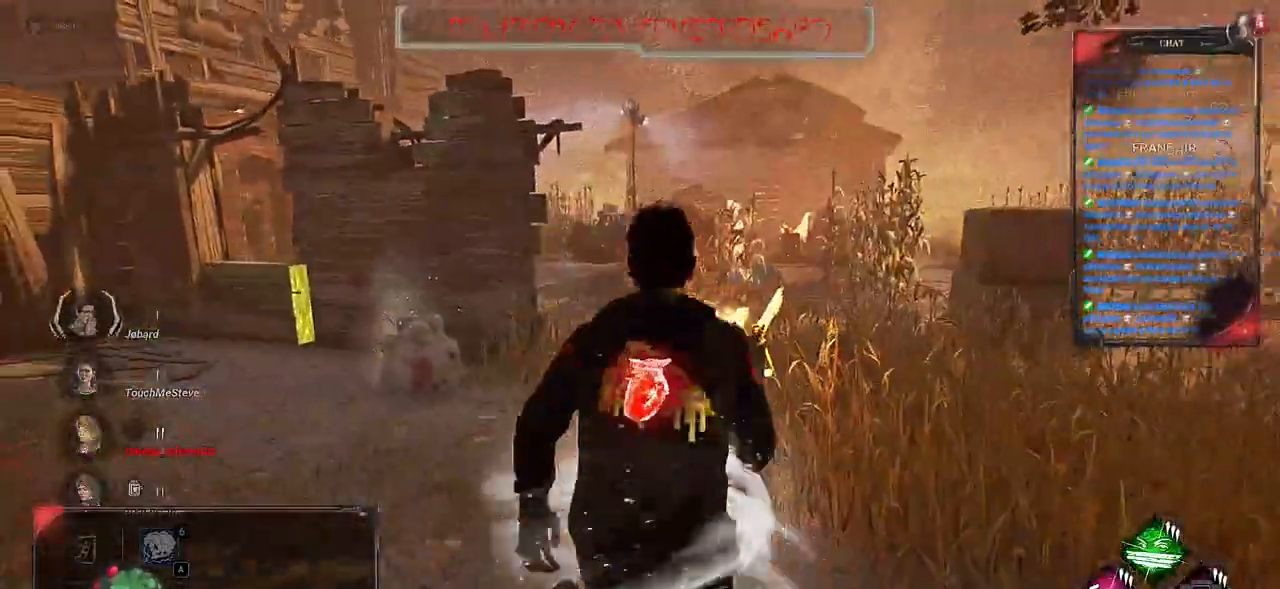
{"keys": ["shift", "z"], "mouse": [], "events": []}
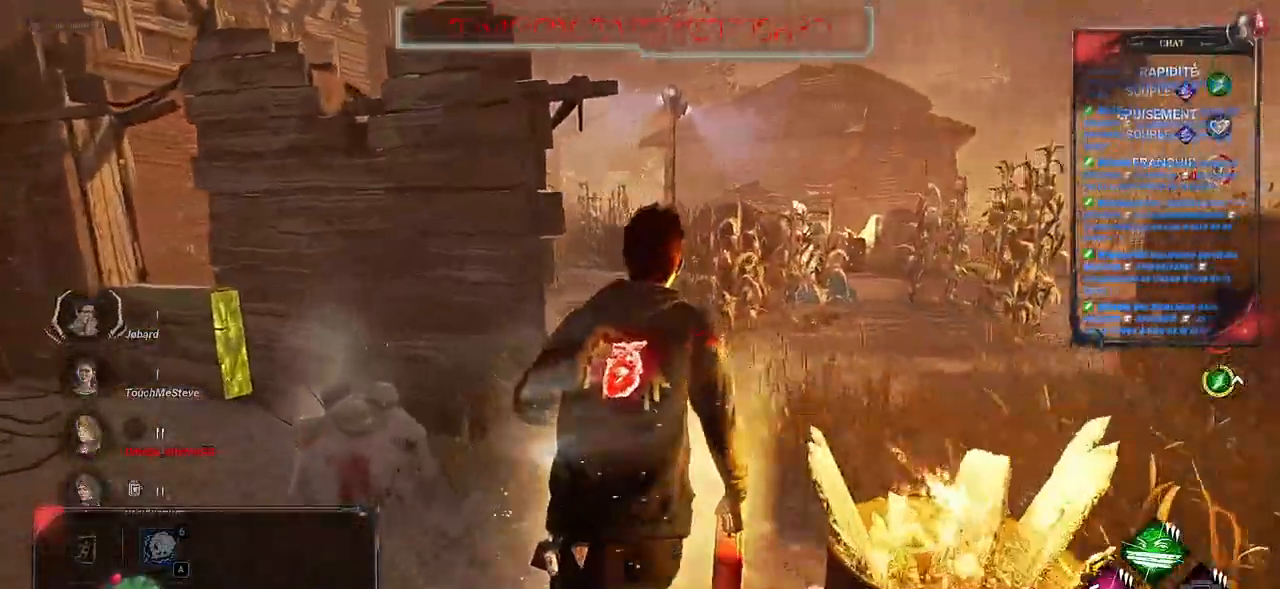
{"keys": ["shift", "z"], "mouse": []}
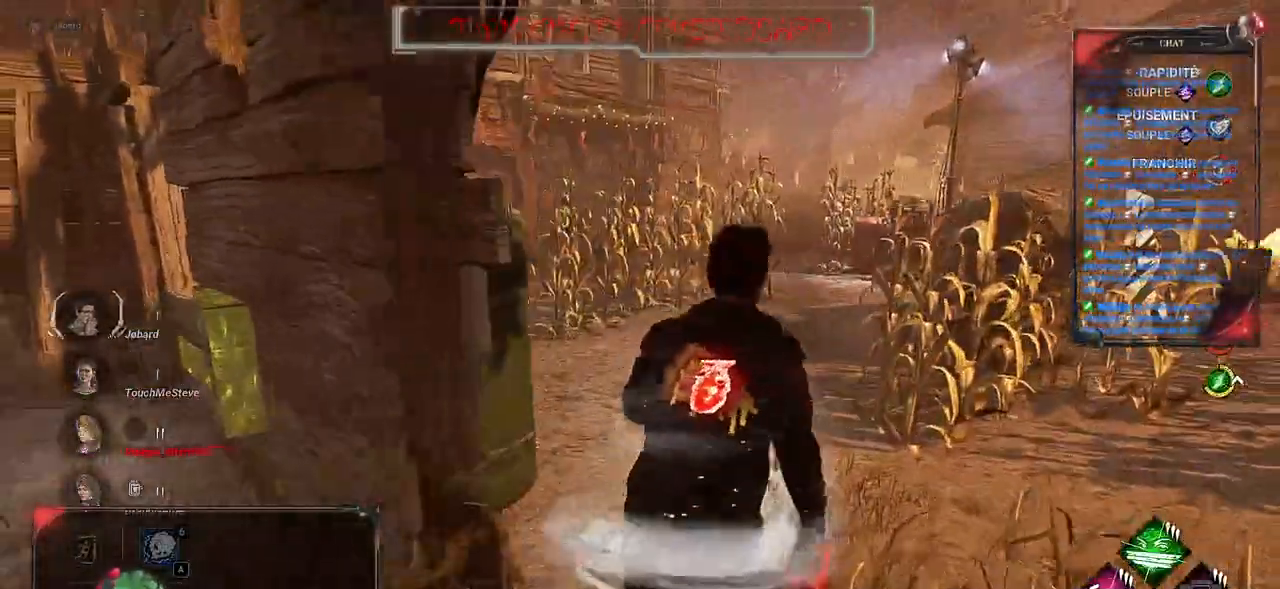
{"keys": ["shift", "z"], "mouse": [], "events": [[166, "d", "down"], [283, "d", "up"]]}